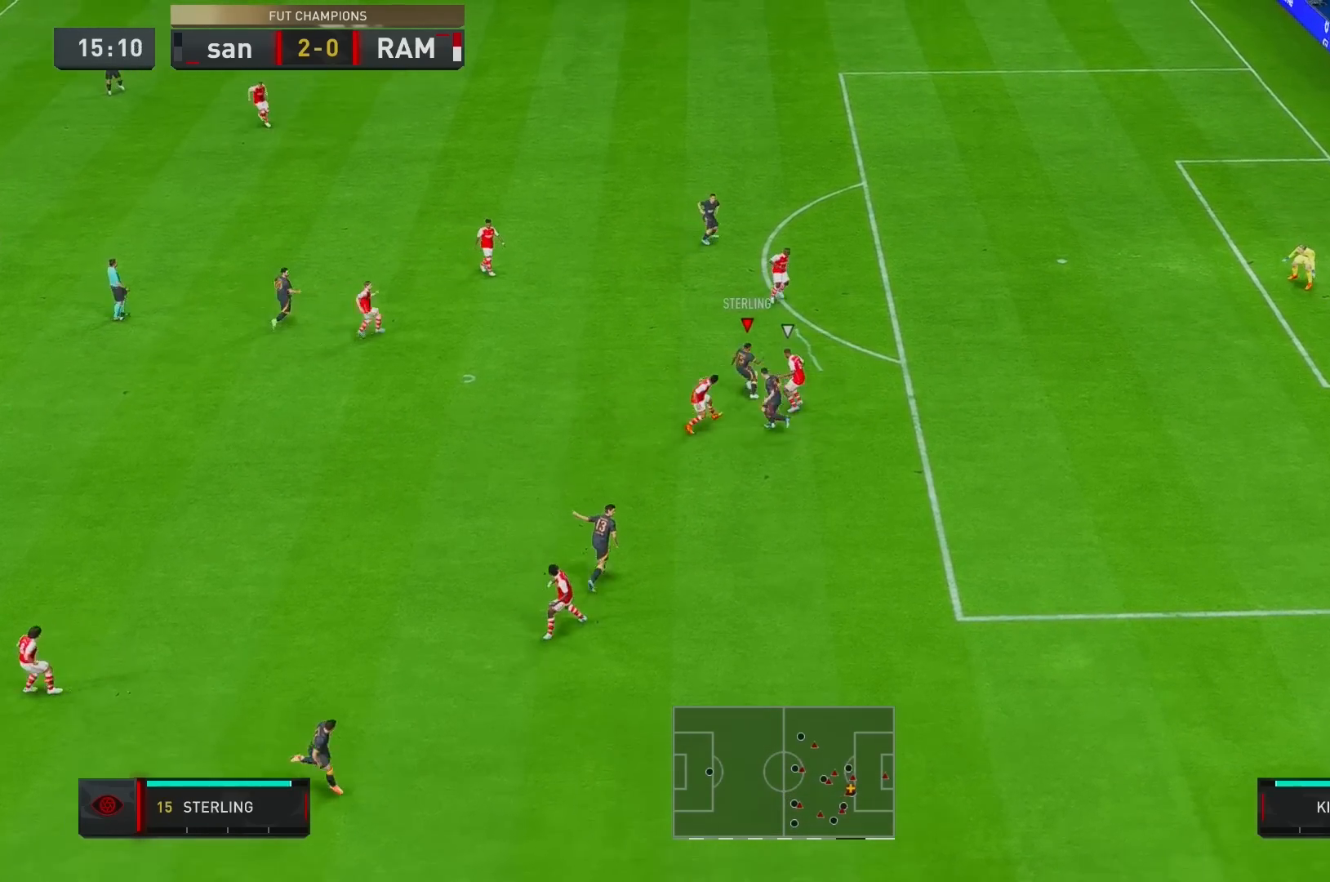
Gameplay with a controller (Xbox layout); each line is a JSON object with the inputs held at the frame after it. "events" lists button and stick changes between this image and that frame as [ms after this image, input, new state], when the widget could be followed in between. Not read: L3 R3.
{"buttons": ["R2"], "left_stick": "right", "right_stick": "center", "events": [[133, "left_stick", "right"], [400, "R2", "down"]]}
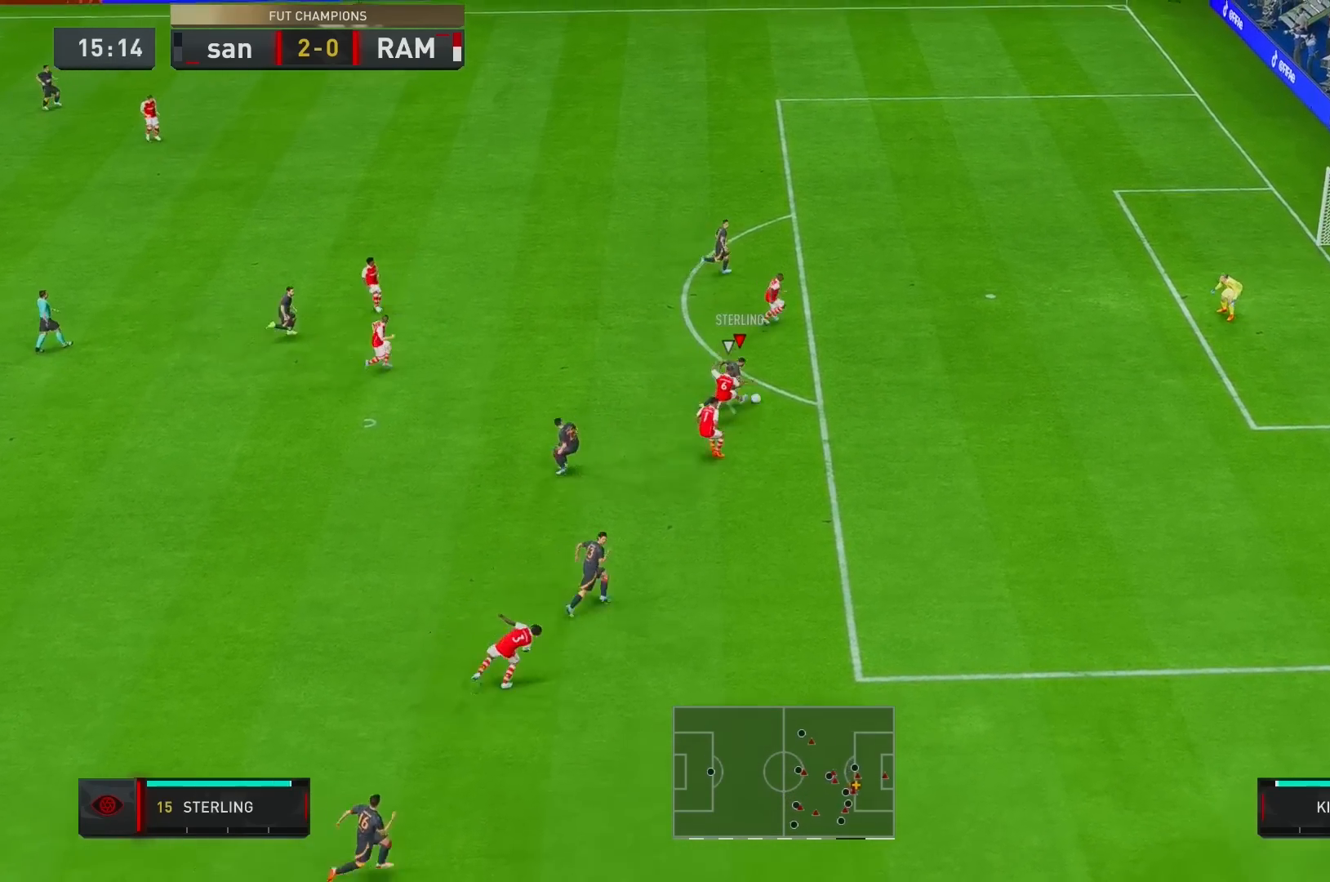
{"buttons": [], "left_stick": "up-right", "right_stick": "center", "events": [[133, "R2", "up"], [233, "left_stick", "up-right"], [267, "X", "down"], [500, "X", "up"]]}
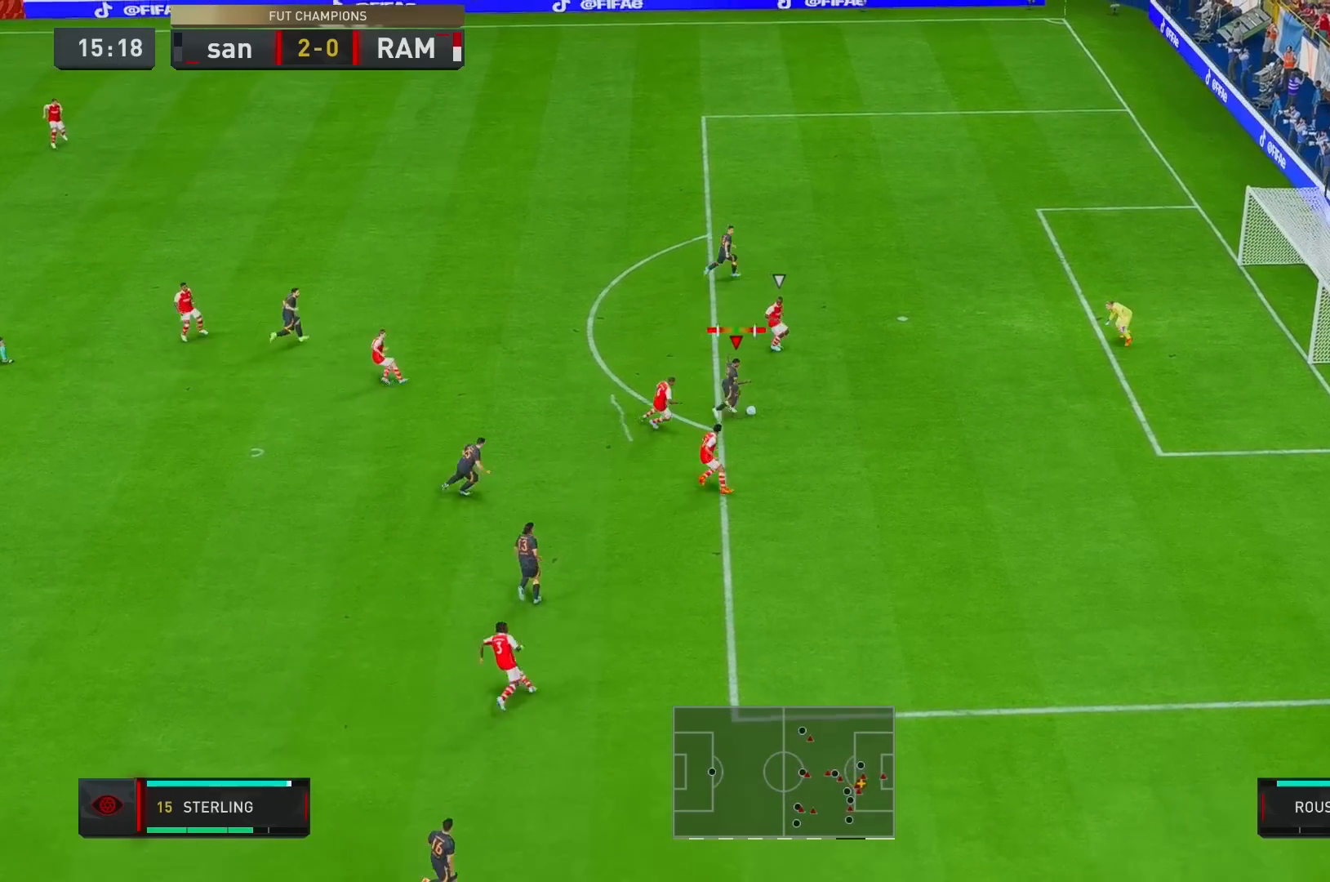
{"buttons": [], "left_stick": "center", "right_stick": "center", "events": [[167, "X", "down"], [233, "X", "up"], [233, "left_stick", "up"], [367, "left_stick", "center"]]}
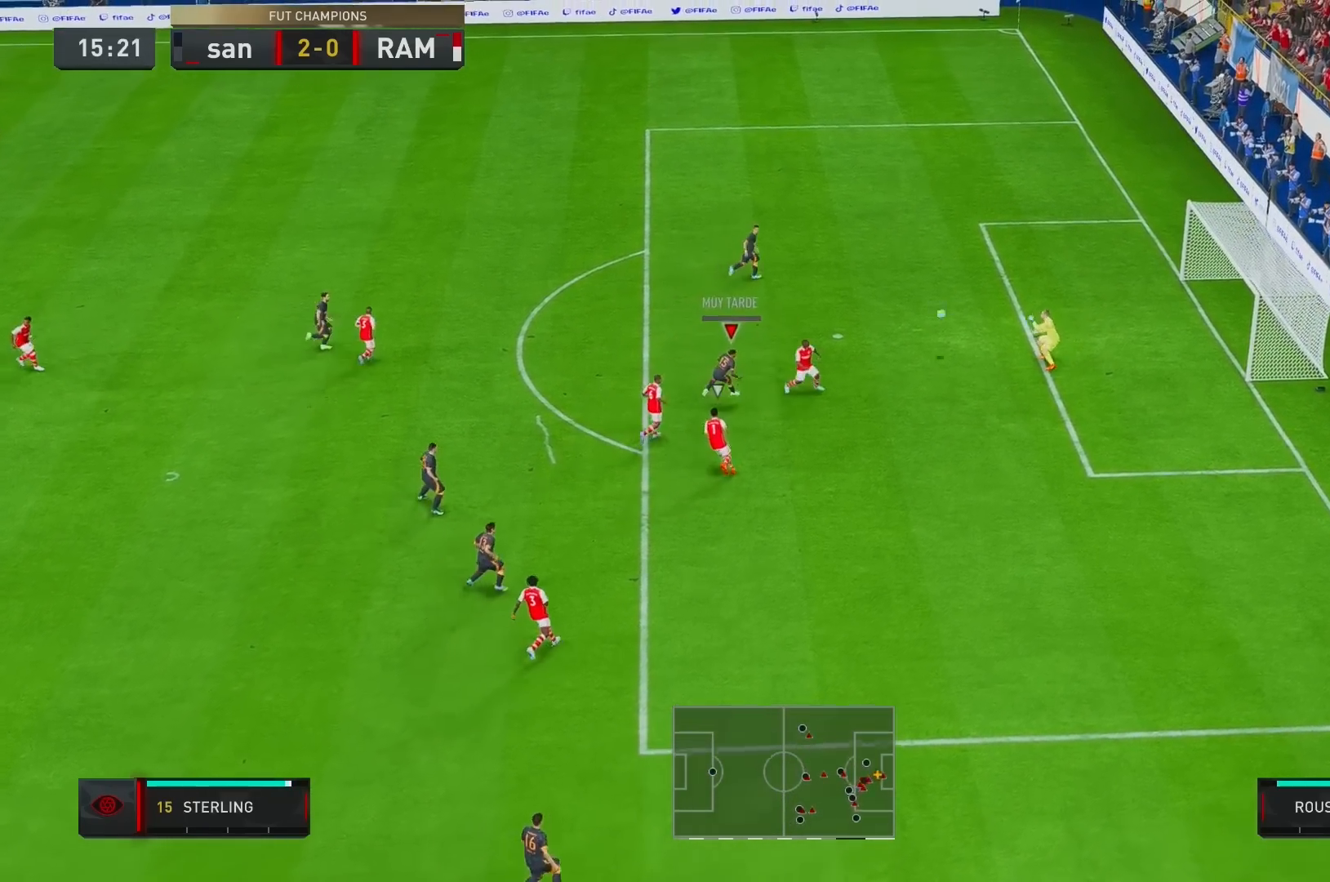
{"buttons": [], "left_stick": "center", "right_stick": "center", "events": []}
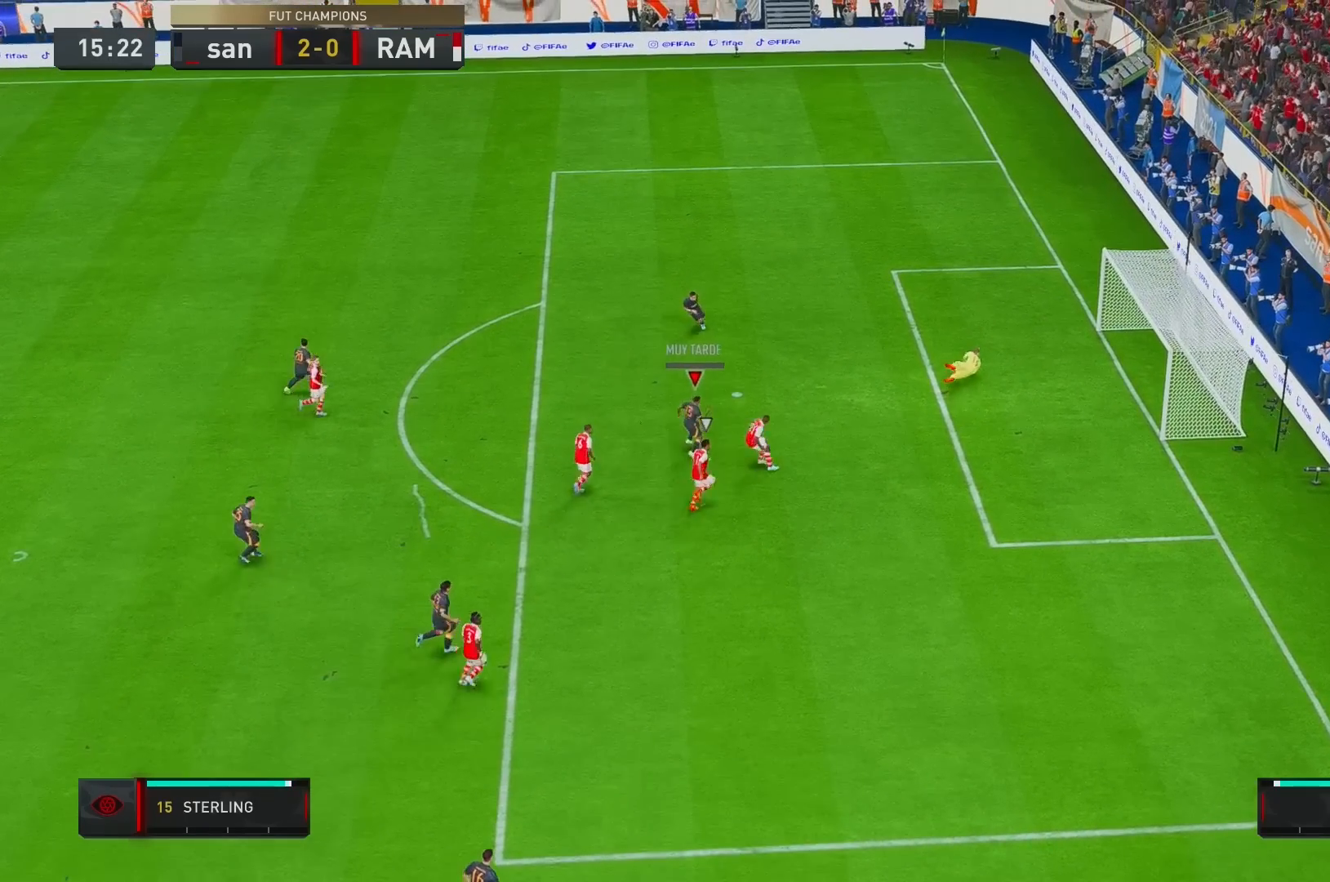
{"buttons": [], "left_stick": "center", "right_stick": "center", "events": []}
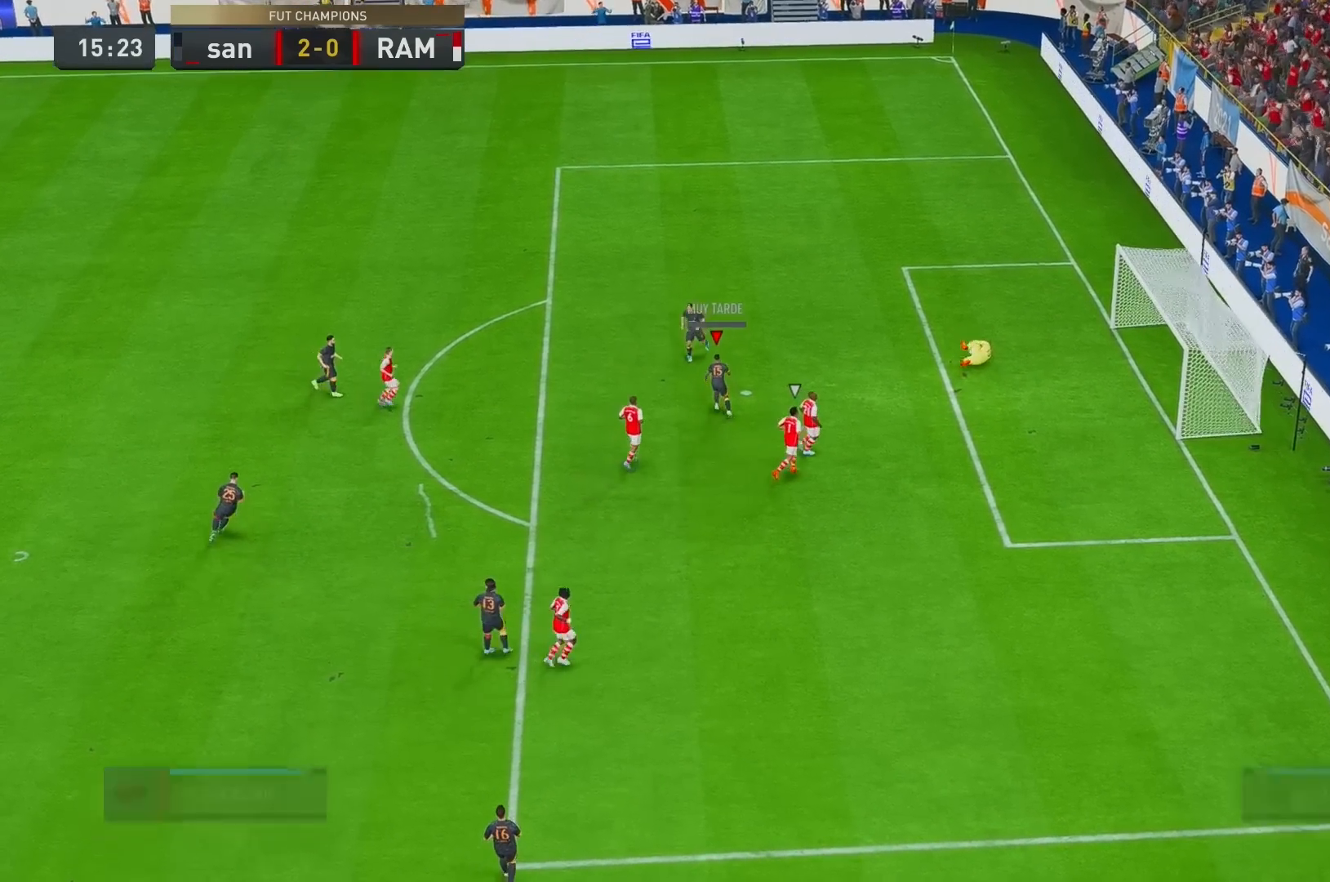
{"buttons": [], "left_stick": "center", "right_stick": "center", "events": [[150, "A", "down"], [250, "A", "up"]]}
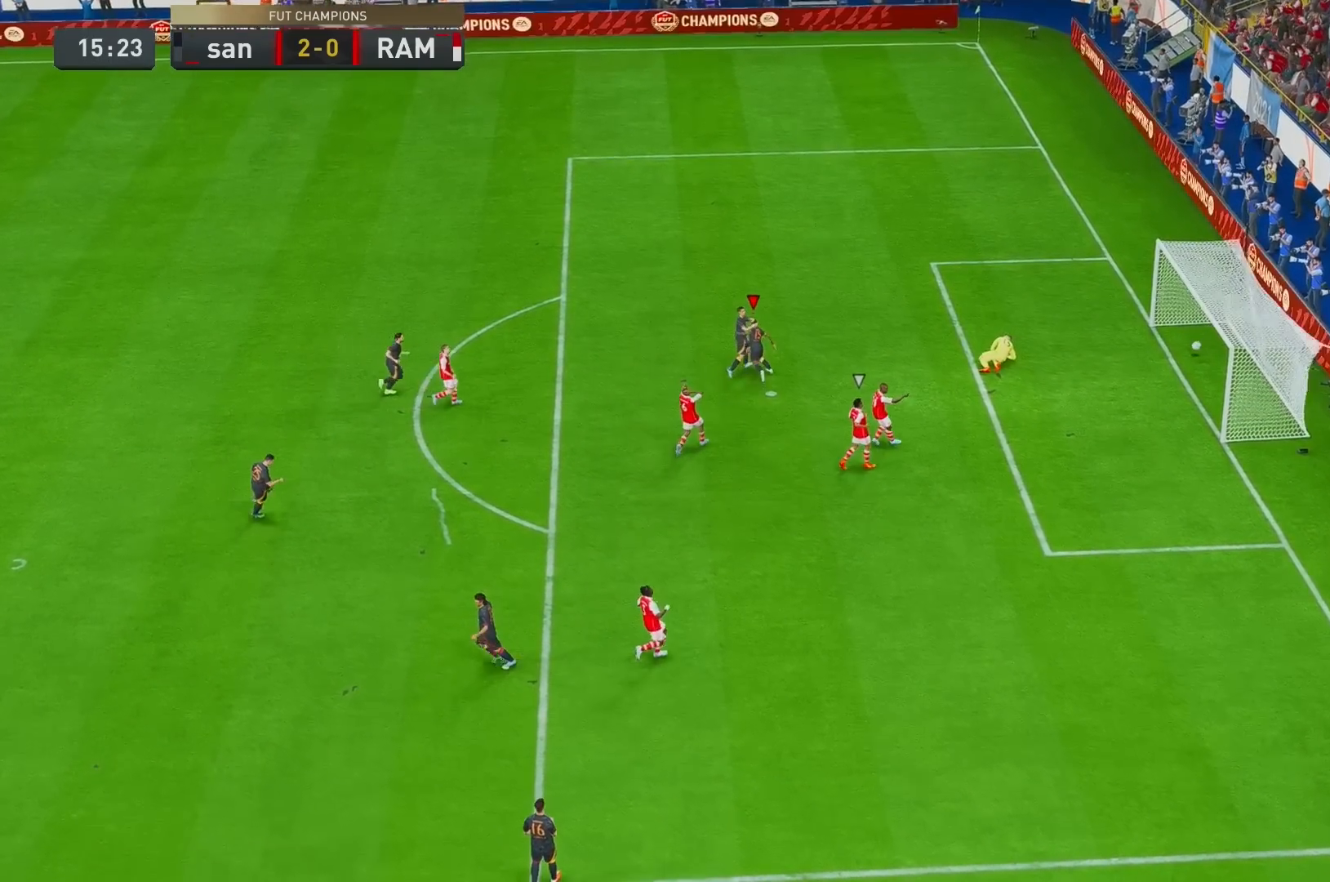
{"buttons": [], "left_stick": "center", "right_stick": "center", "events": []}
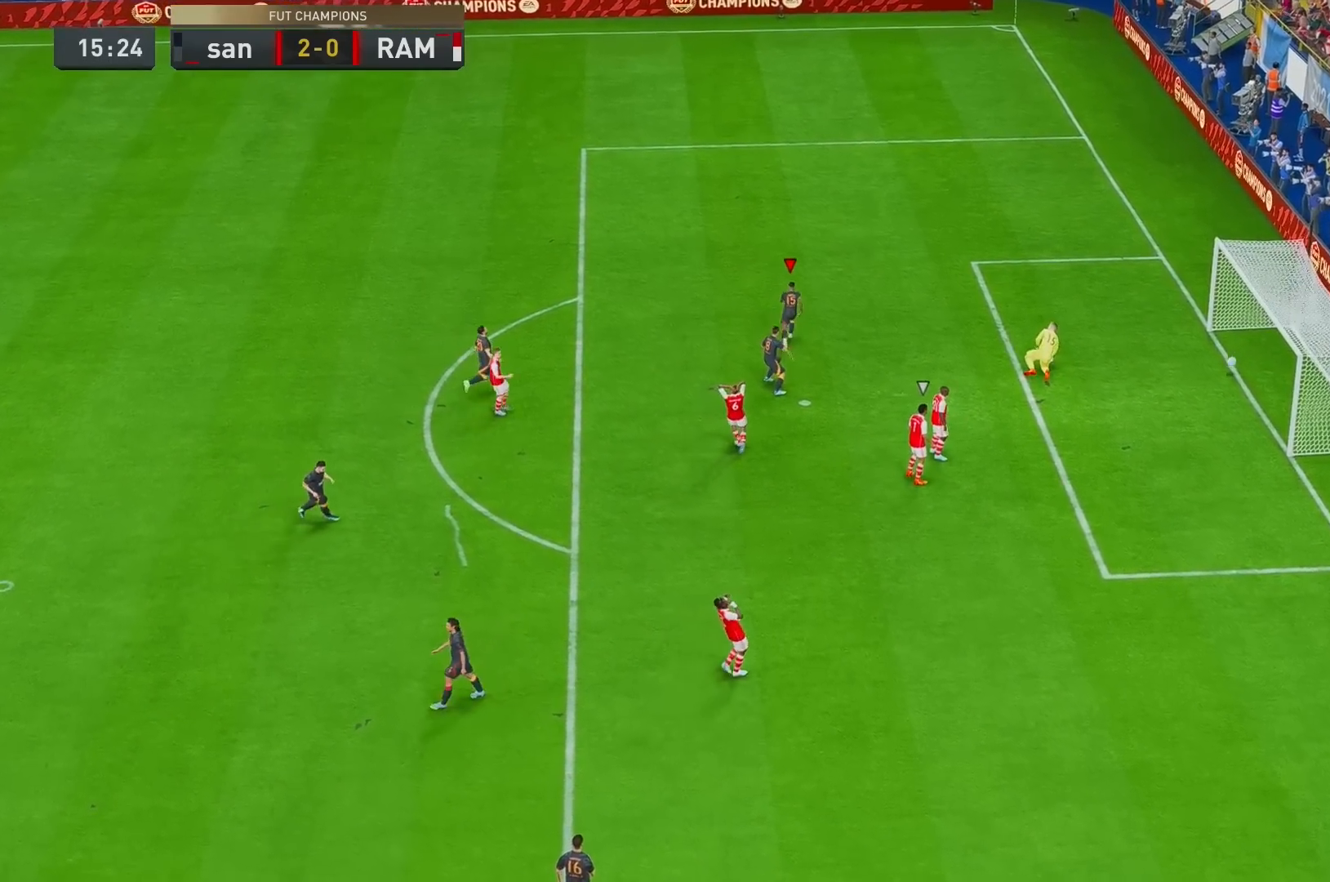
{"buttons": [], "left_stick": "center", "right_stick": "center", "events": [[367, "A", "down"], [367, "R1", "down"], [433, "A", "up"], [433, "R1", "up"]]}
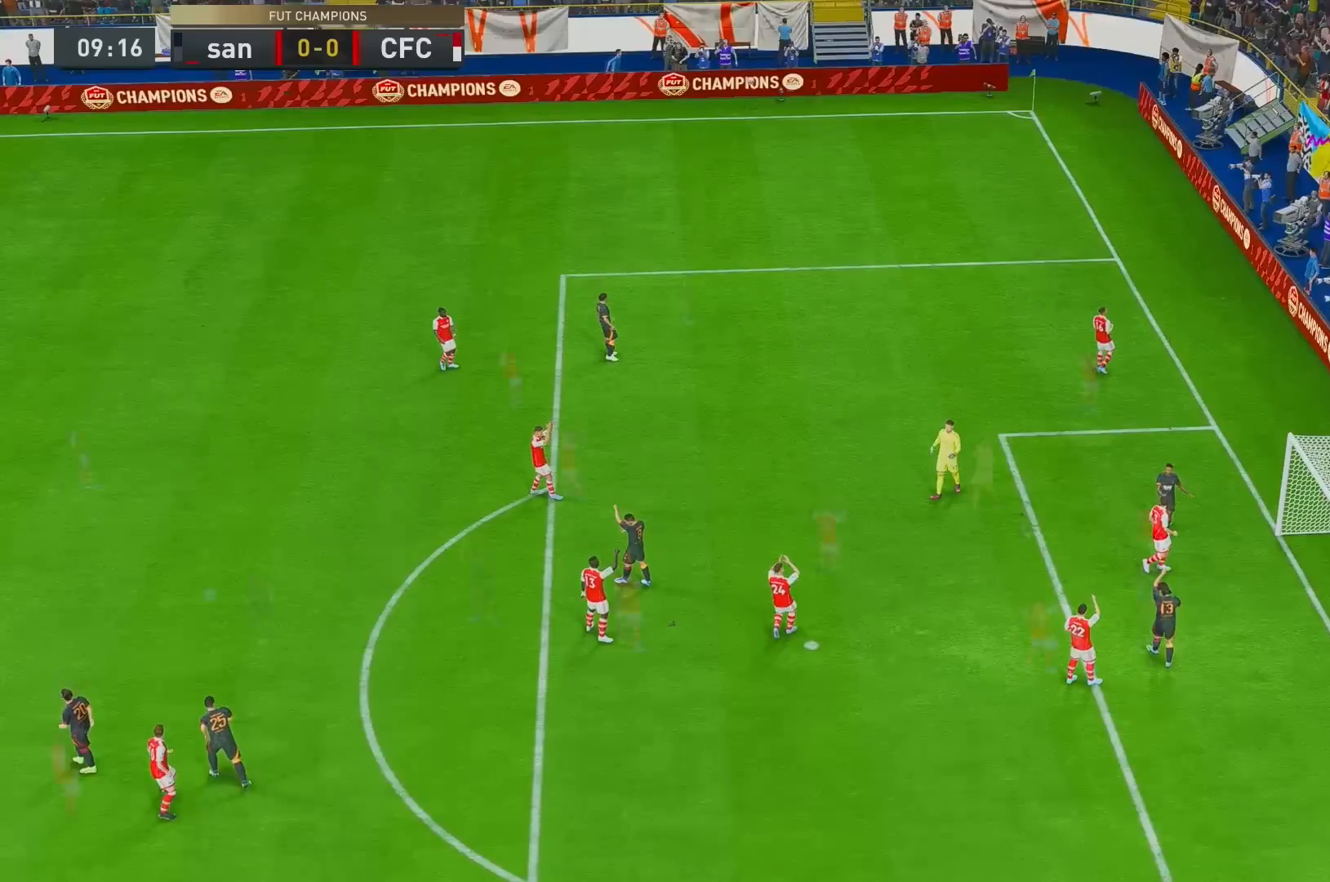
{"buttons": [], "left_stick": "center", "right_stick": "center", "events": [[33, "A", "down"], [33, "R1", "down"], [117, "A", "up"], [117, "R1", "up"], [217, "R1", "down"], [350, "R1", "up"]]}
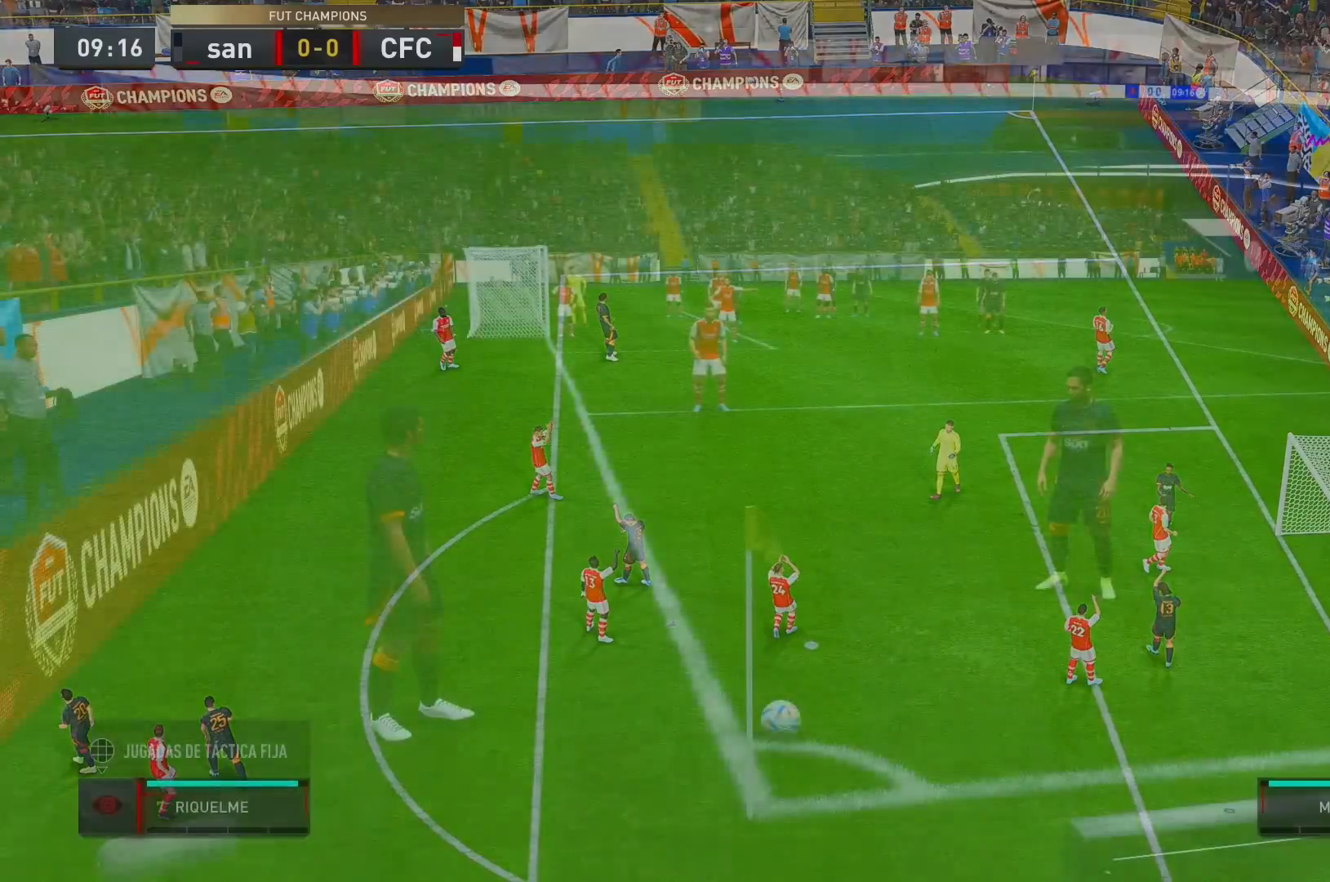
{"buttons": [], "left_stick": "center", "right_stick": "center", "events": [[83, "left_stick", "right"], [417, "left_stick", "center"]]}
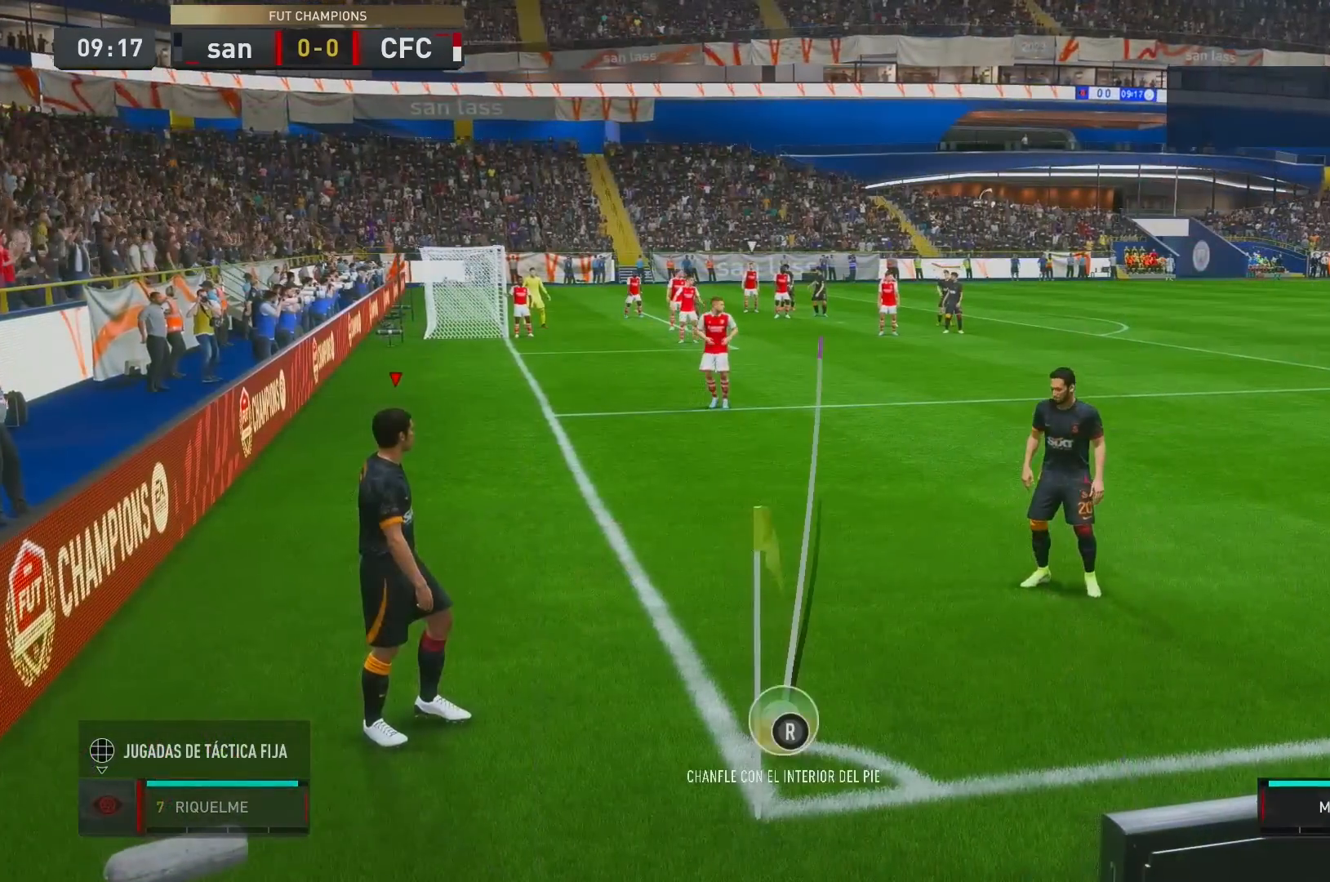
{"buttons": [], "left_stick": "center", "right_stick": "center", "events": [[17, "A", "down"], [100, "A", "up"], [150, "A", "down"], [183, "A", "up"]]}
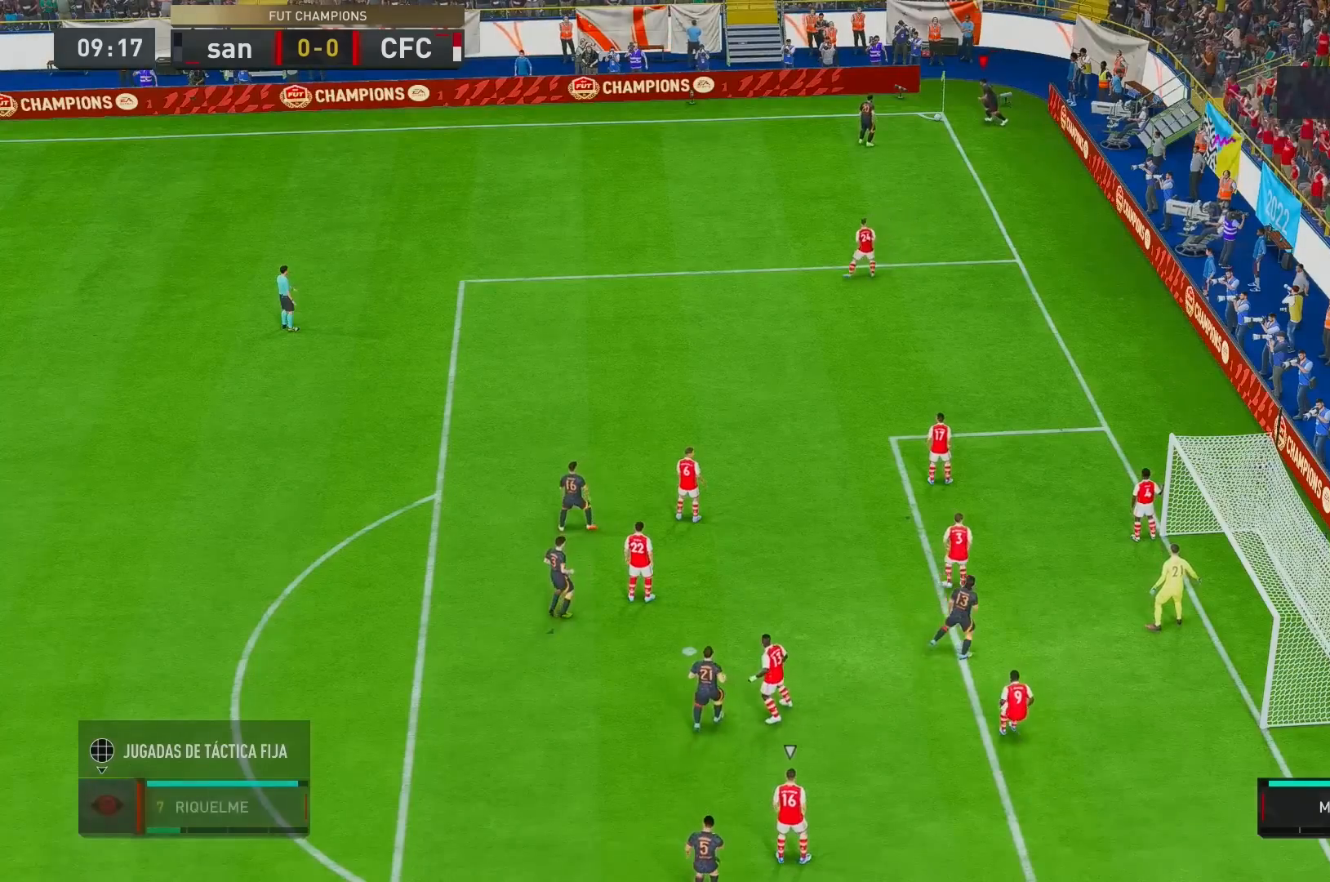
{"buttons": ["R2"], "left_stick": "left", "right_stick": "center", "events": [[67, "R2", "down"], [133, "left_stick", "left"]]}
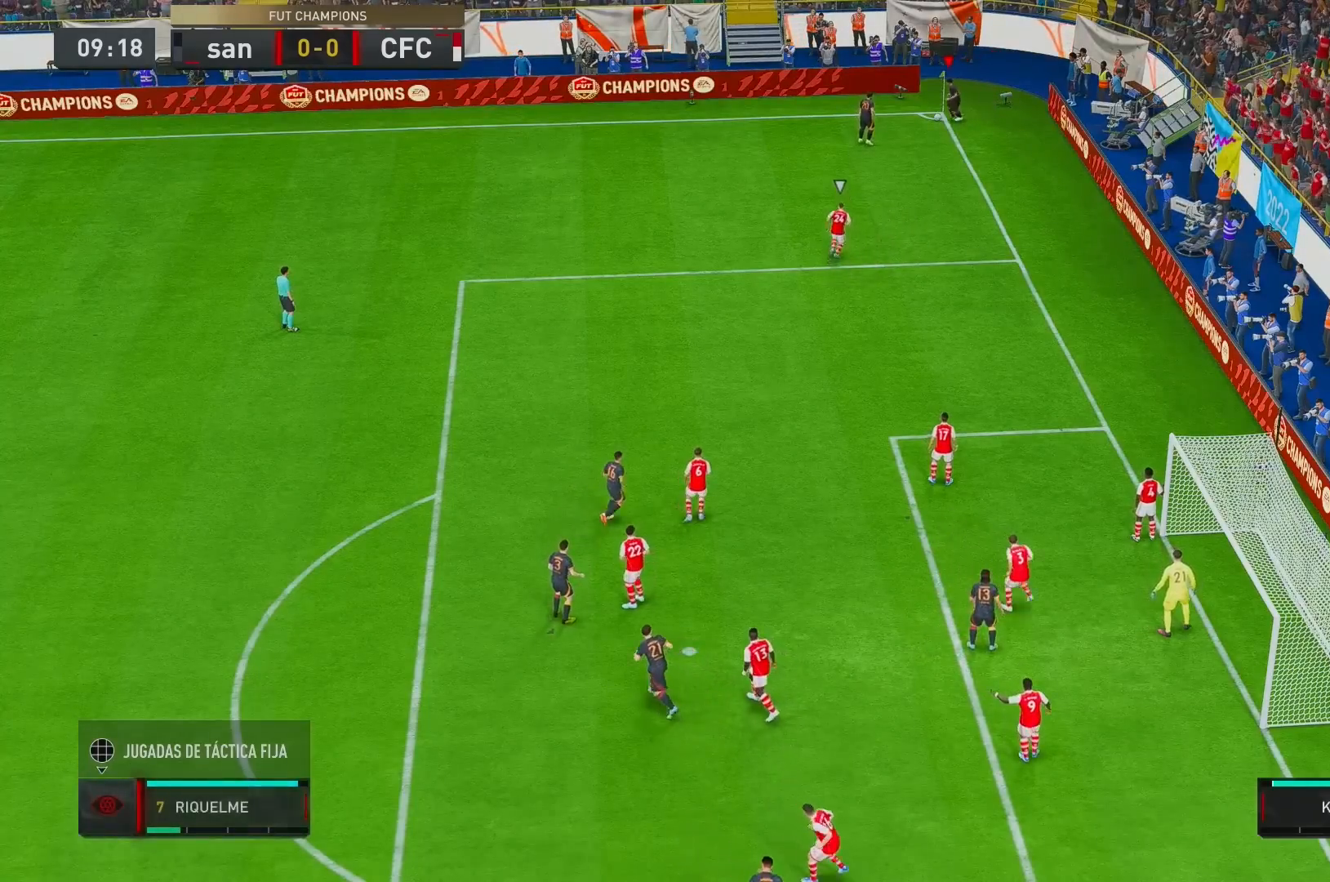
{"buttons": [], "left_stick": "left", "right_stick": "center", "events": [[83, "R2", "up"]]}
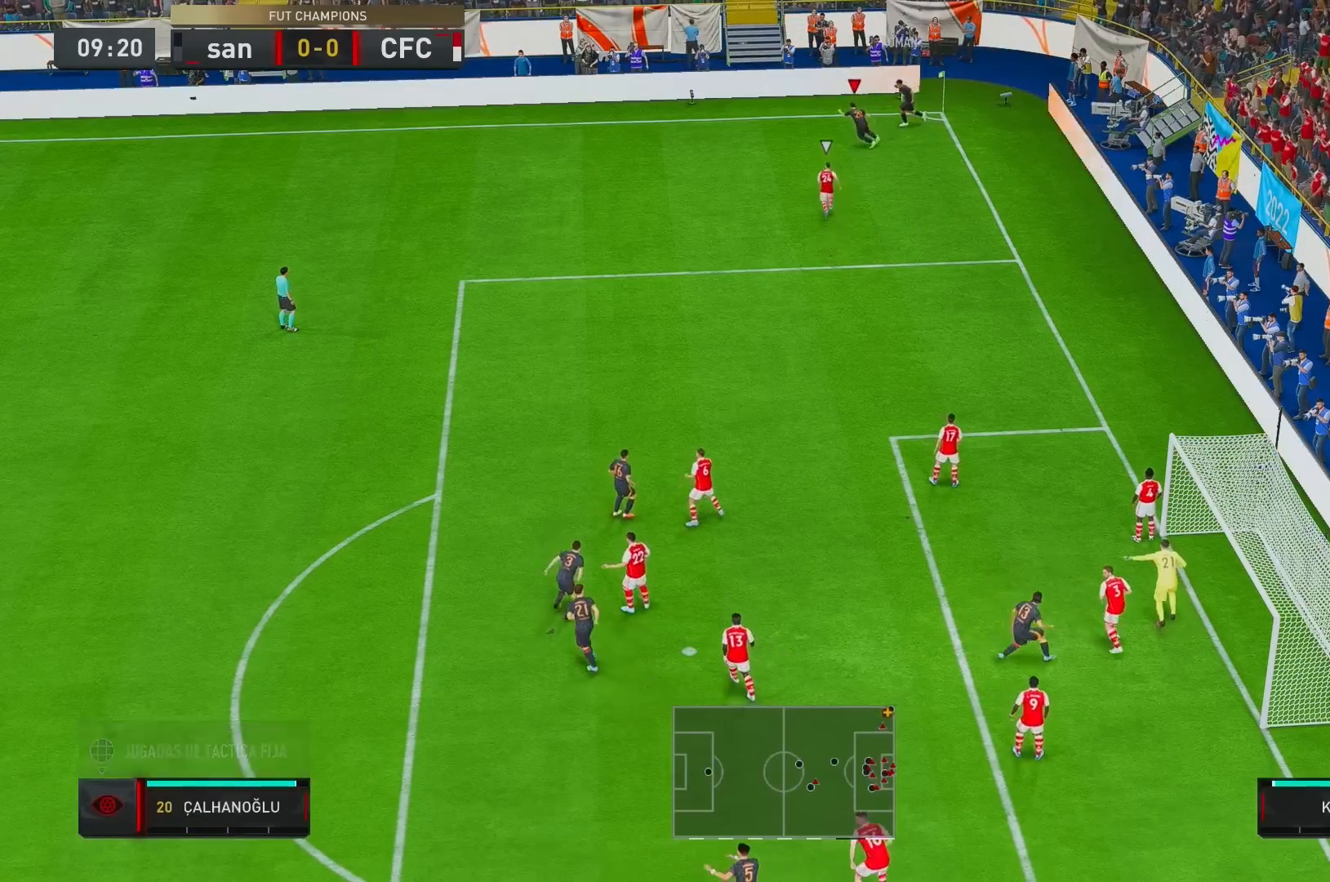
{"buttons": [], "left_stick": "down-left", "right_stick": "center", "events": [[100, "A", "down"], [300, "A", "up"], [333, "left_stick", "down-left"]]}
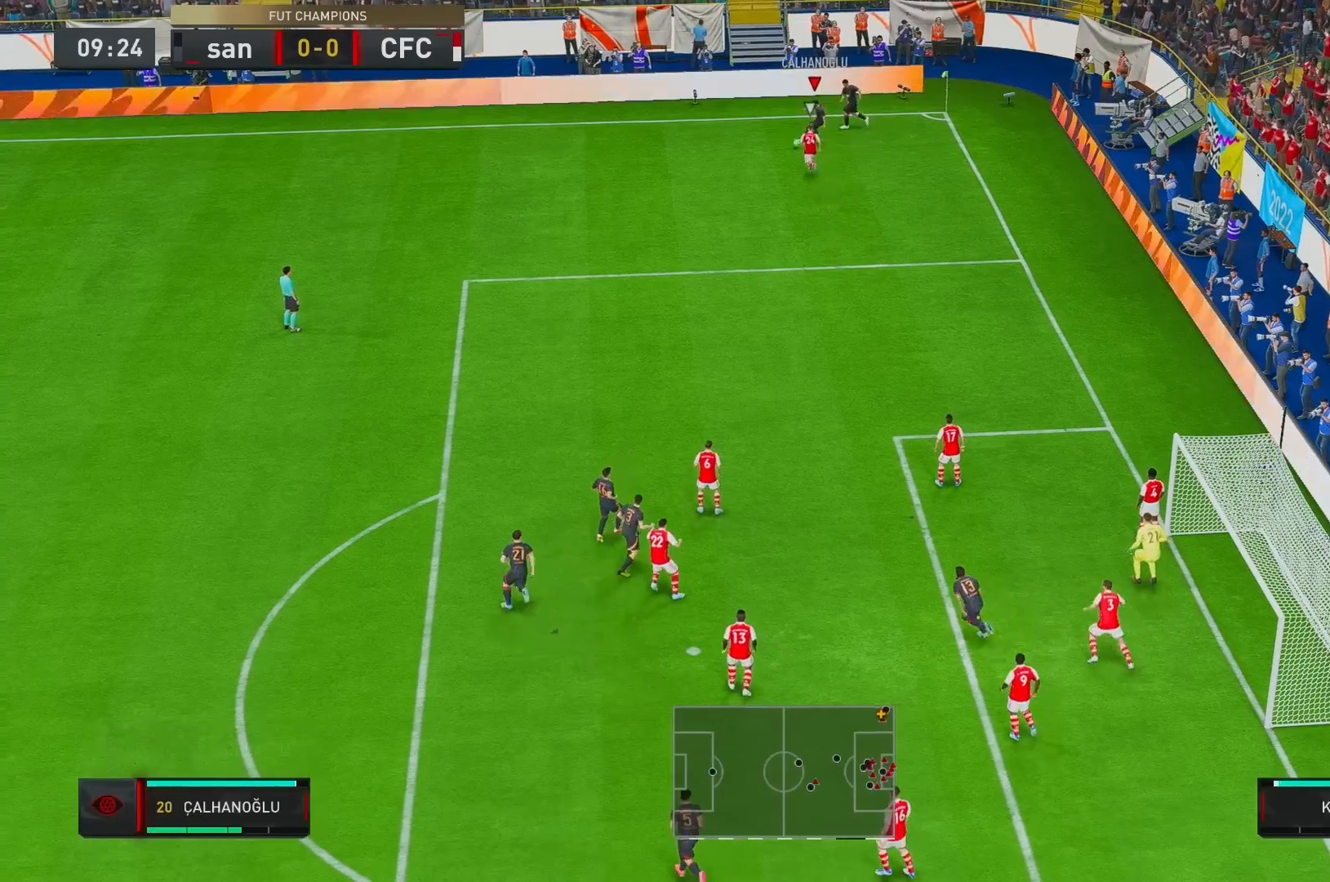
{"buttons": ["R2"], "left_stick": "center", "right_stick": "center", "events": [[17, "R2", "down"], [167, "left_stick", "center"]]}
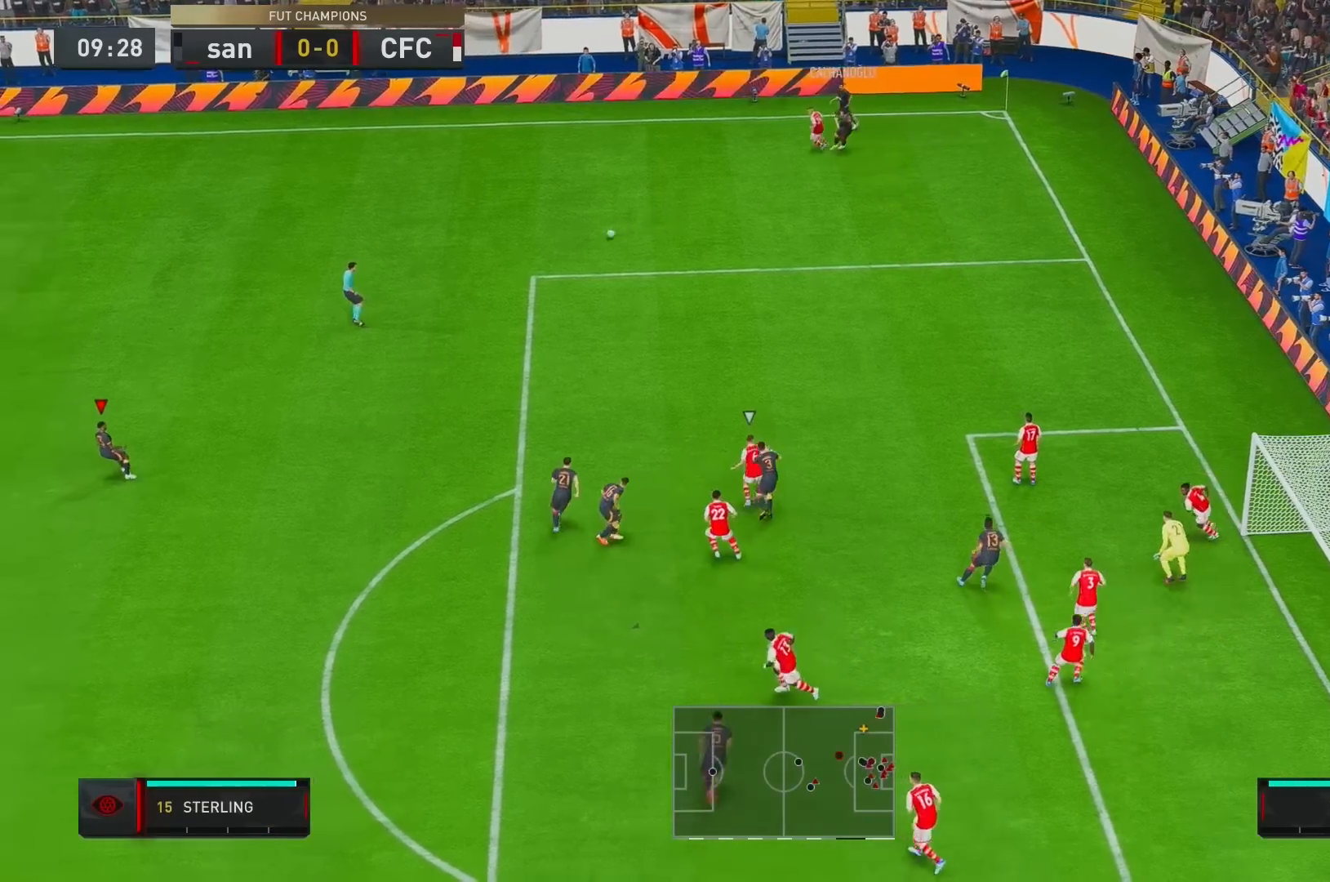
{"buttons": [], "left_stick": "down", "right_stick": "center", "events": [[217, "R2", "up"], [233, "left_stick", "down"]]}
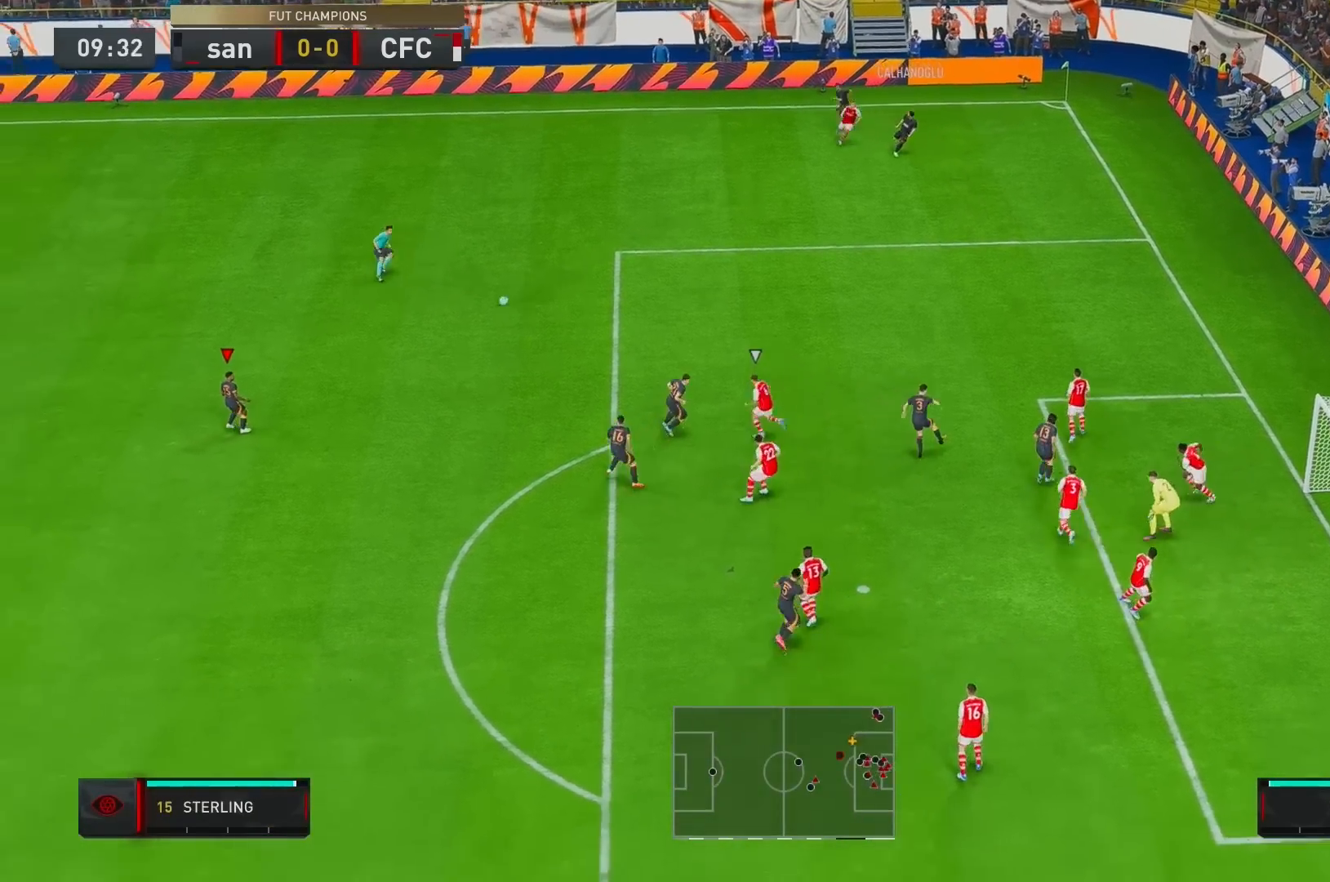
{"buttons": [], "left_stick": "down", "right_stick": "center", "events": []}
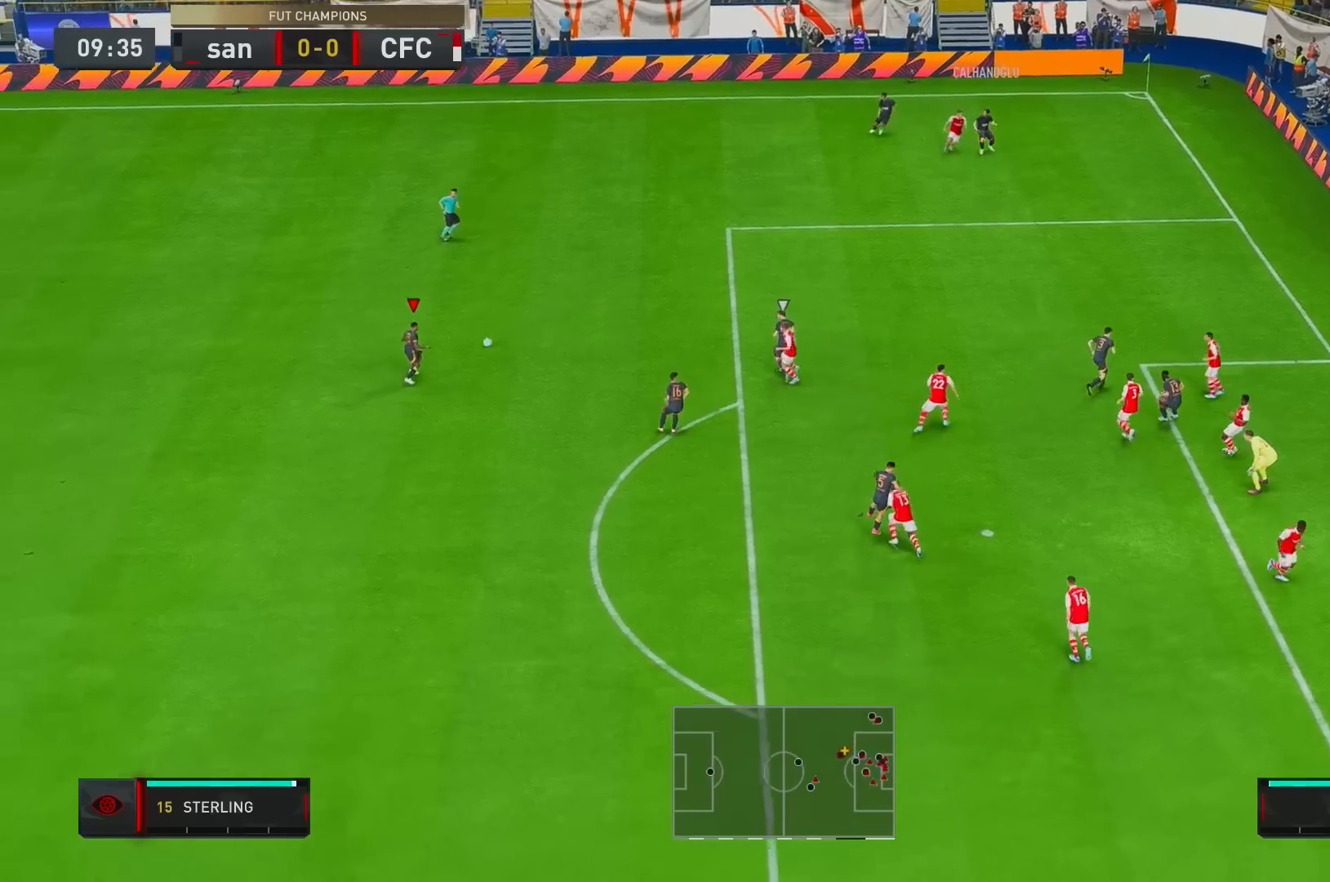
{"buttons": [], "left_stick": "down-right", "right_stick": "center", "events": [[333, "left_stick", "down-right"]]}
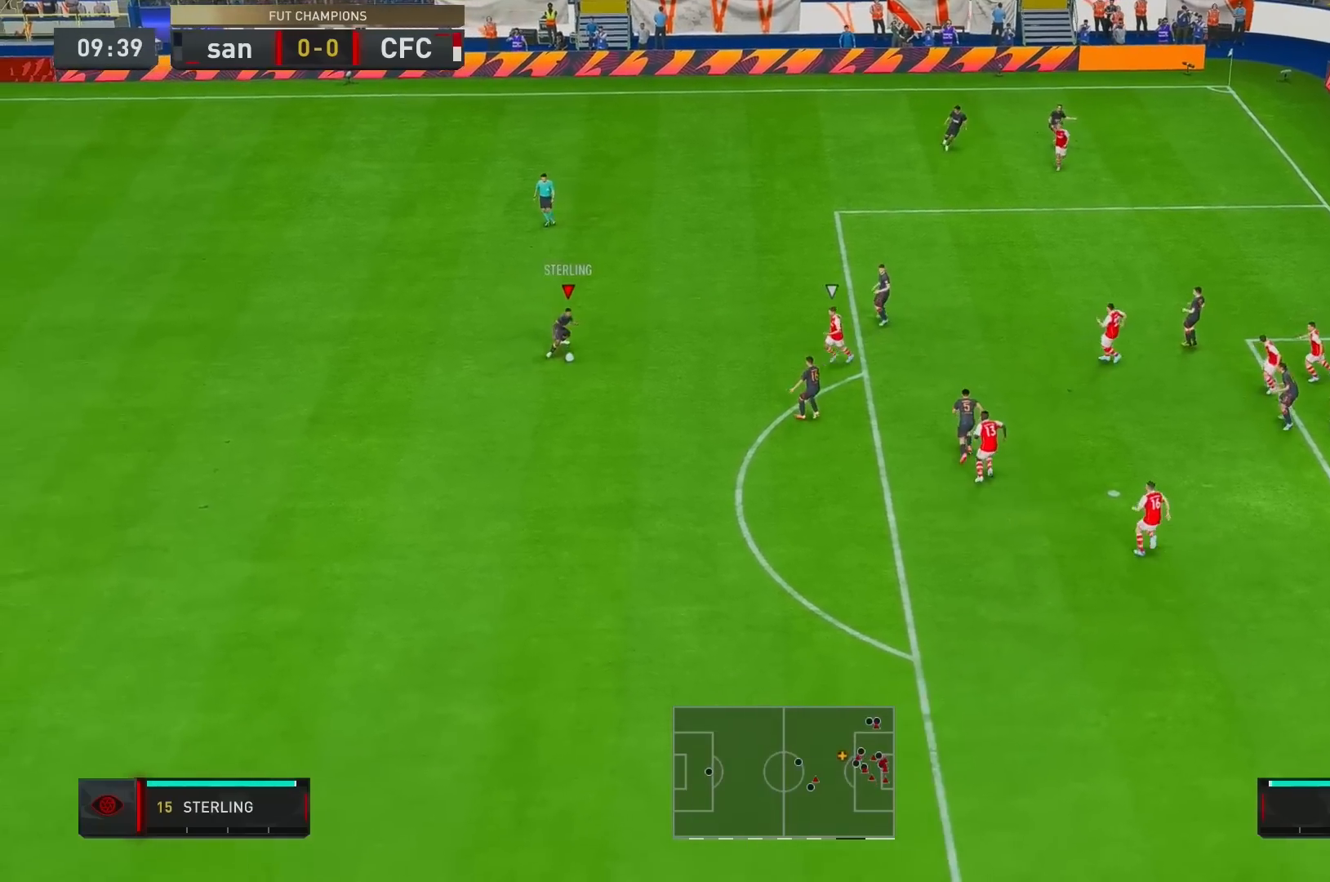
{"buttons": [], "left_stick": "down-right", "right_stick": "center", "events": [[150, "X", "down"], [417, "X", "up"]]}
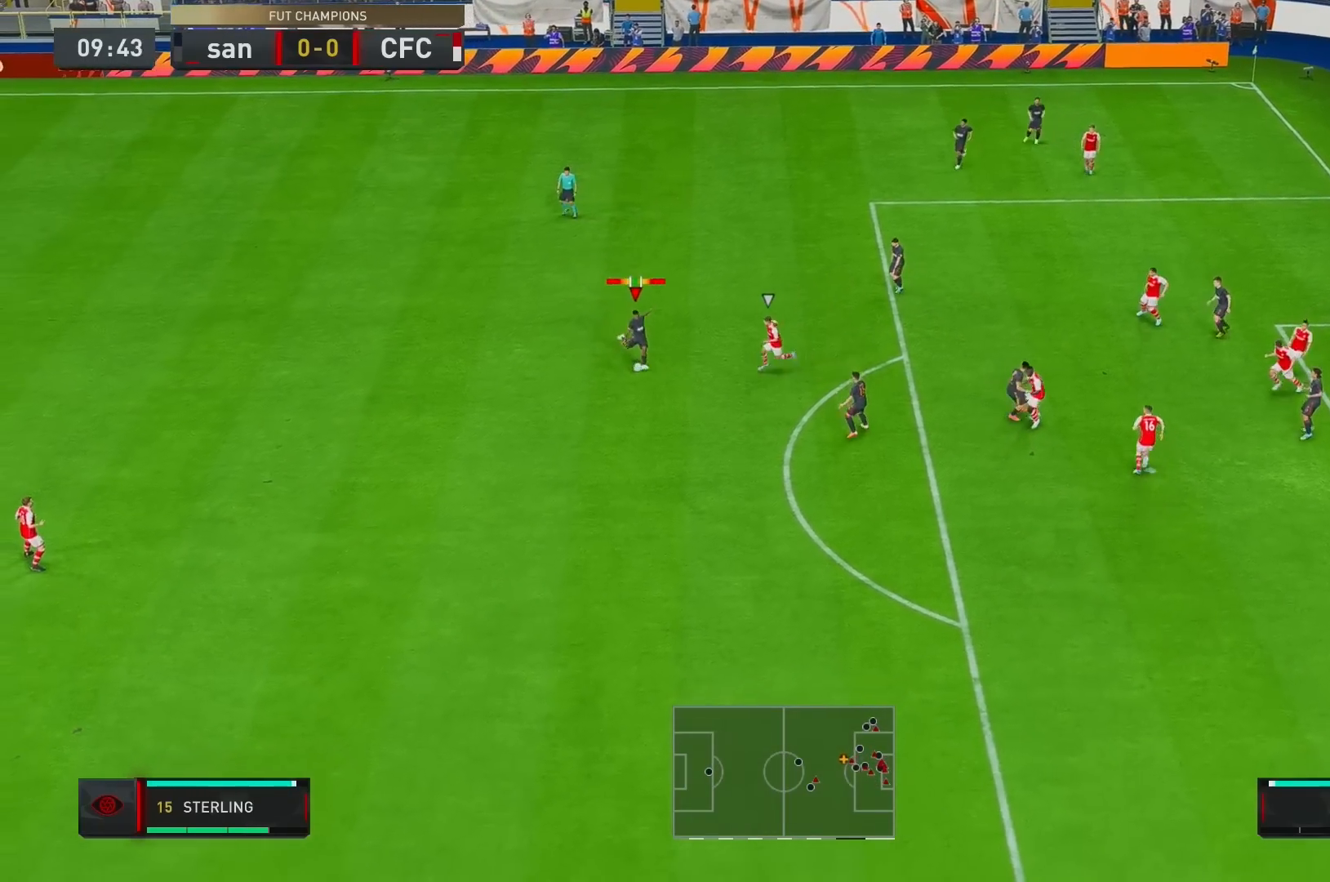
{"buttons": [], "left_stick": "center", "right_stick": "center", "events": [[50, "X", "down"], [150, "X", "up"], [150, "left_stick", "center"]]}
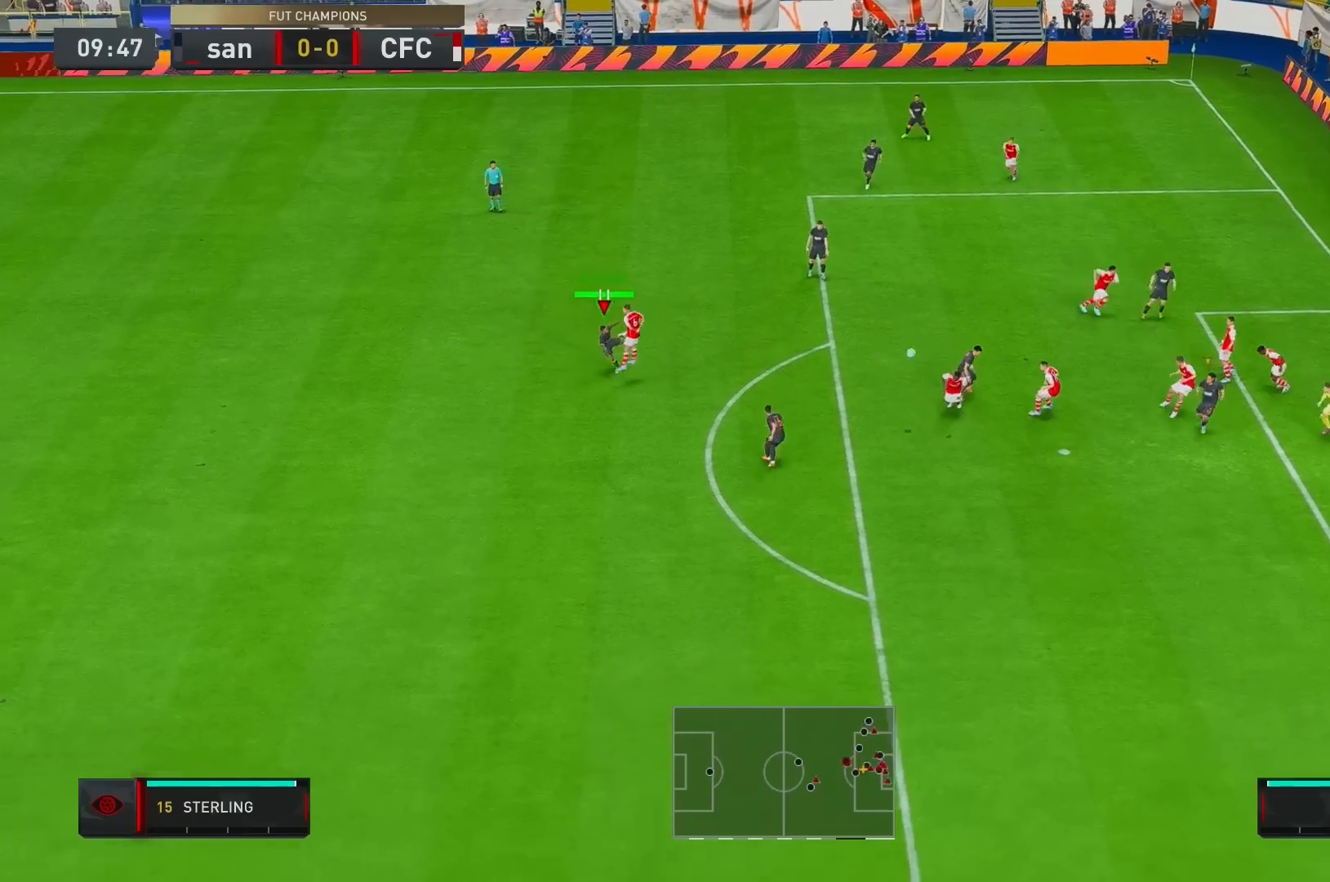
{"buttons": [], "left_stick": "center", "right_stick": "center", "events": []}
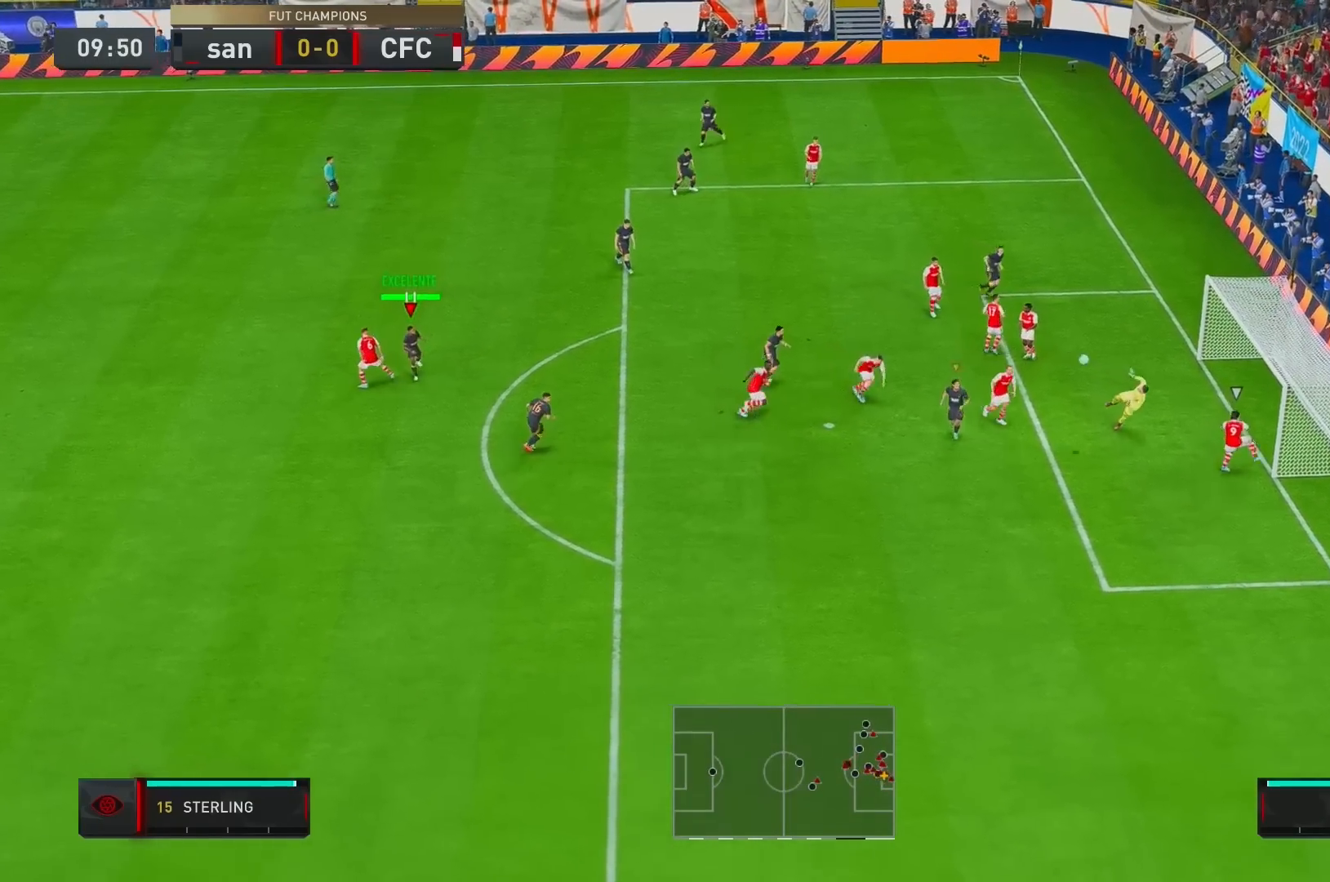
{"buttons": [], "left_stick": "center", "right_stick": "center", "events": []}
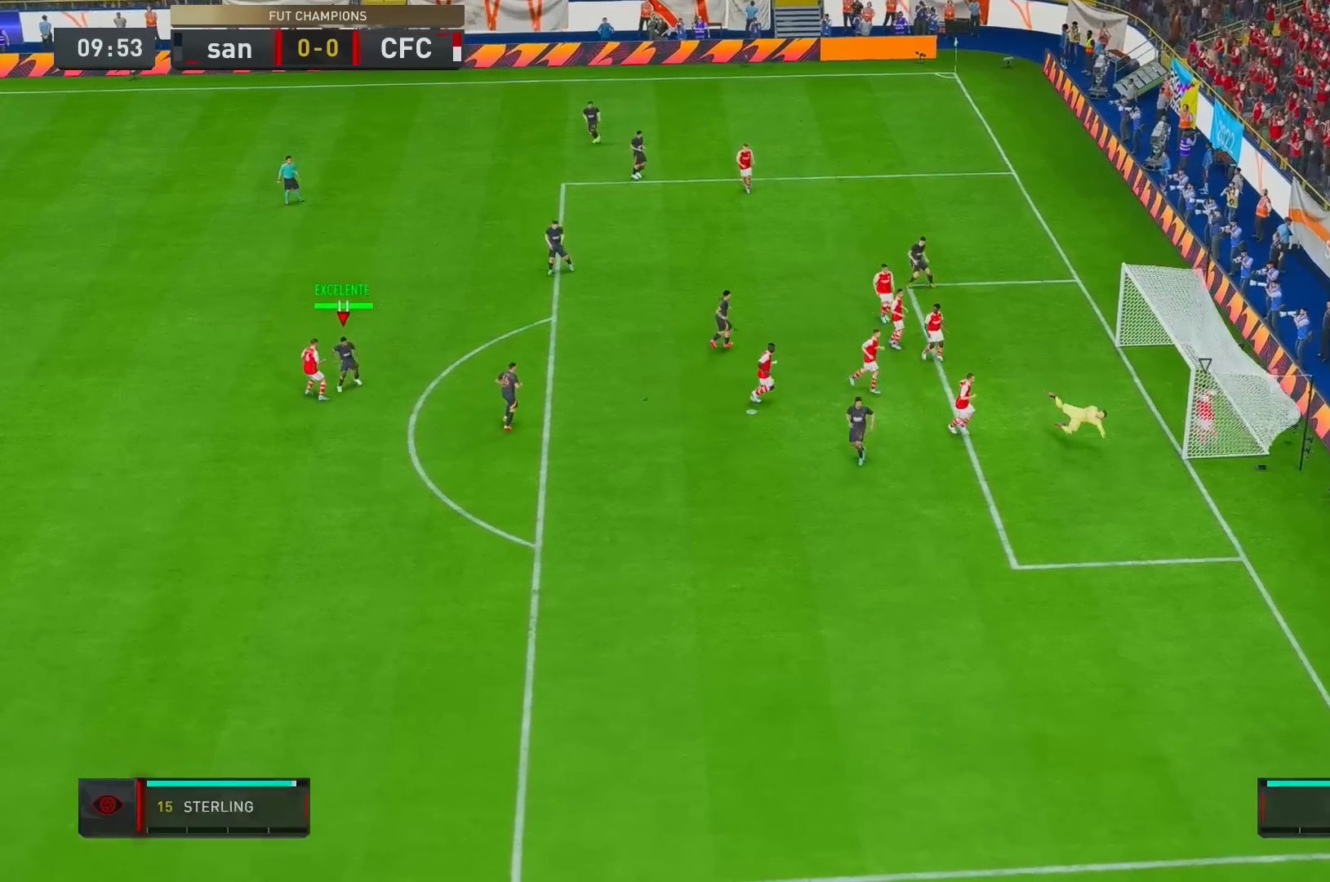
{"buttons": ["A"], "left_stick": "center", "right_stick": "center", "events": [[467, "A", "down"]]}
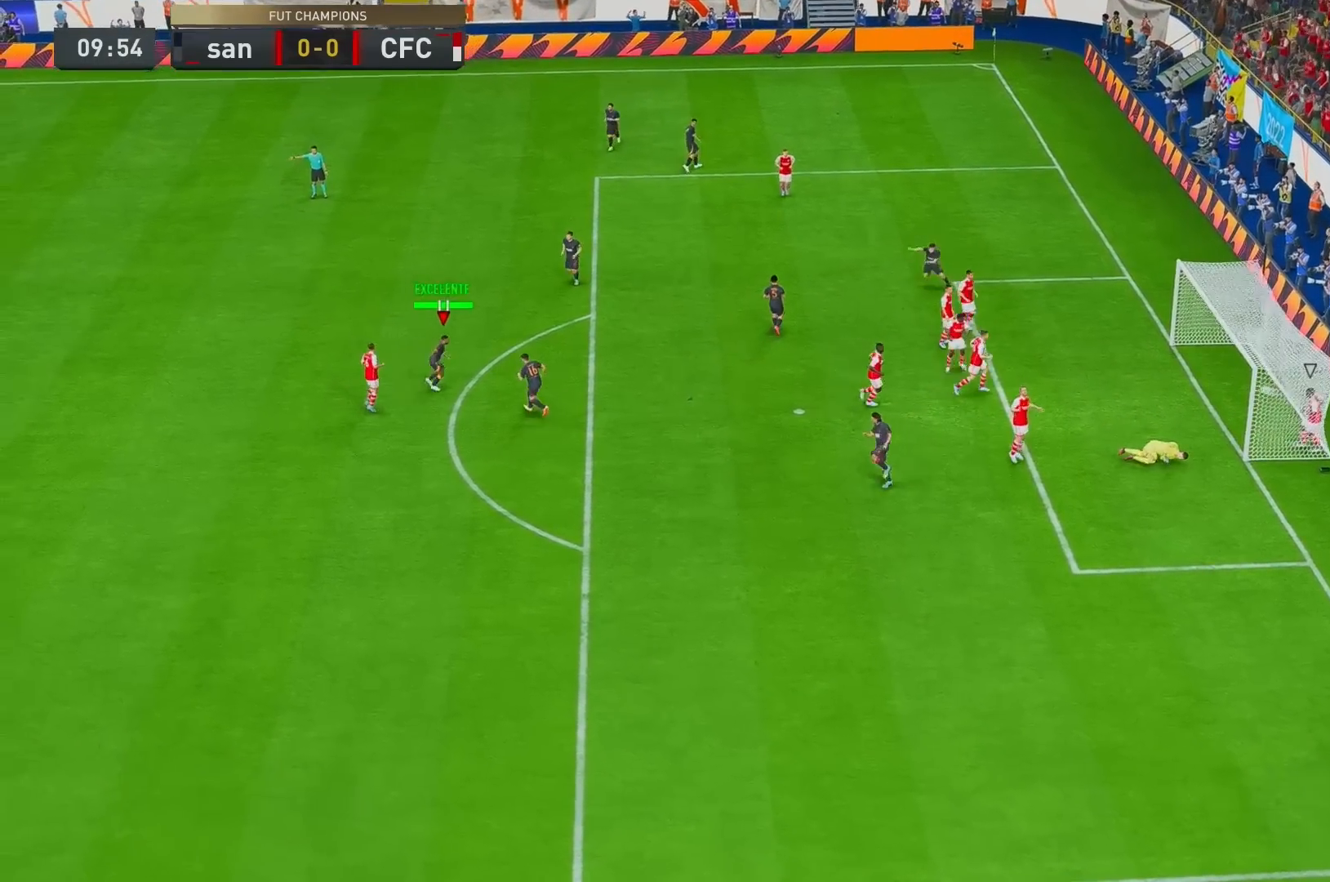
{"buttons": [], "left_stick": "center", "right_stick": "center", "events": [[33, "A", "up"]]}
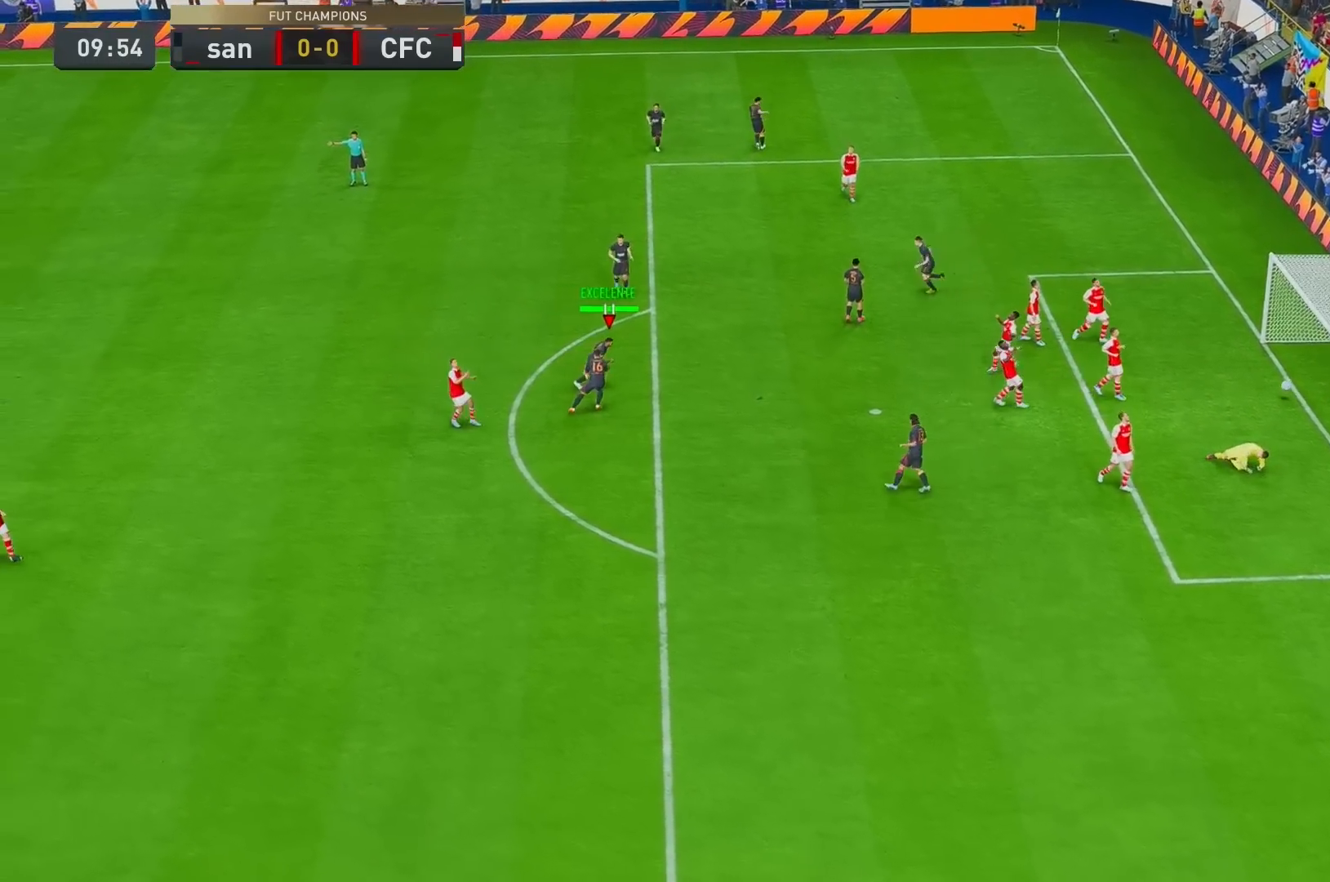
{"buttons": [], "left_stick": "center", "right_stick": "center", "events": []}
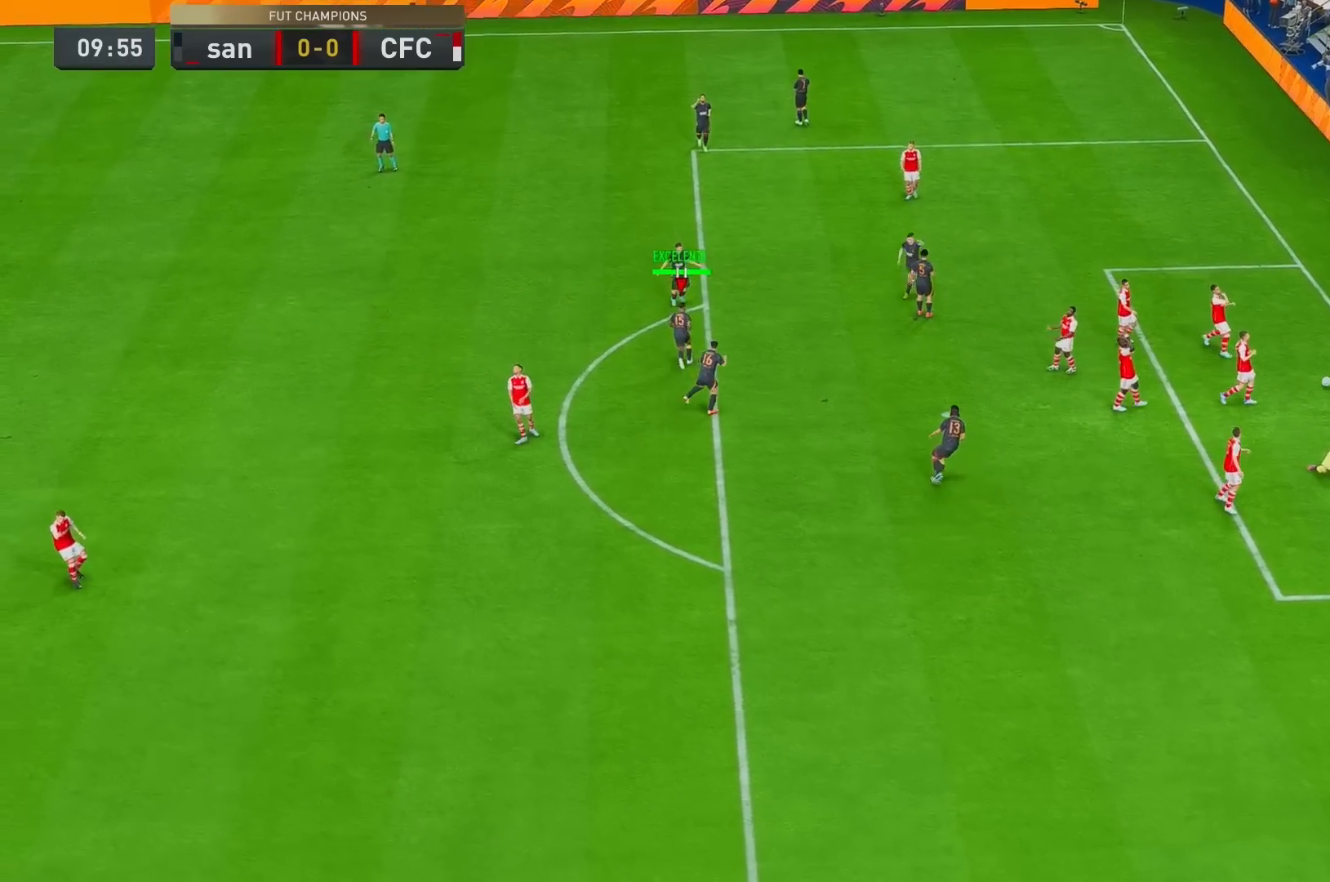
{"buttons": [], "left_stick": "center", "right_stick": "center", "events": []}
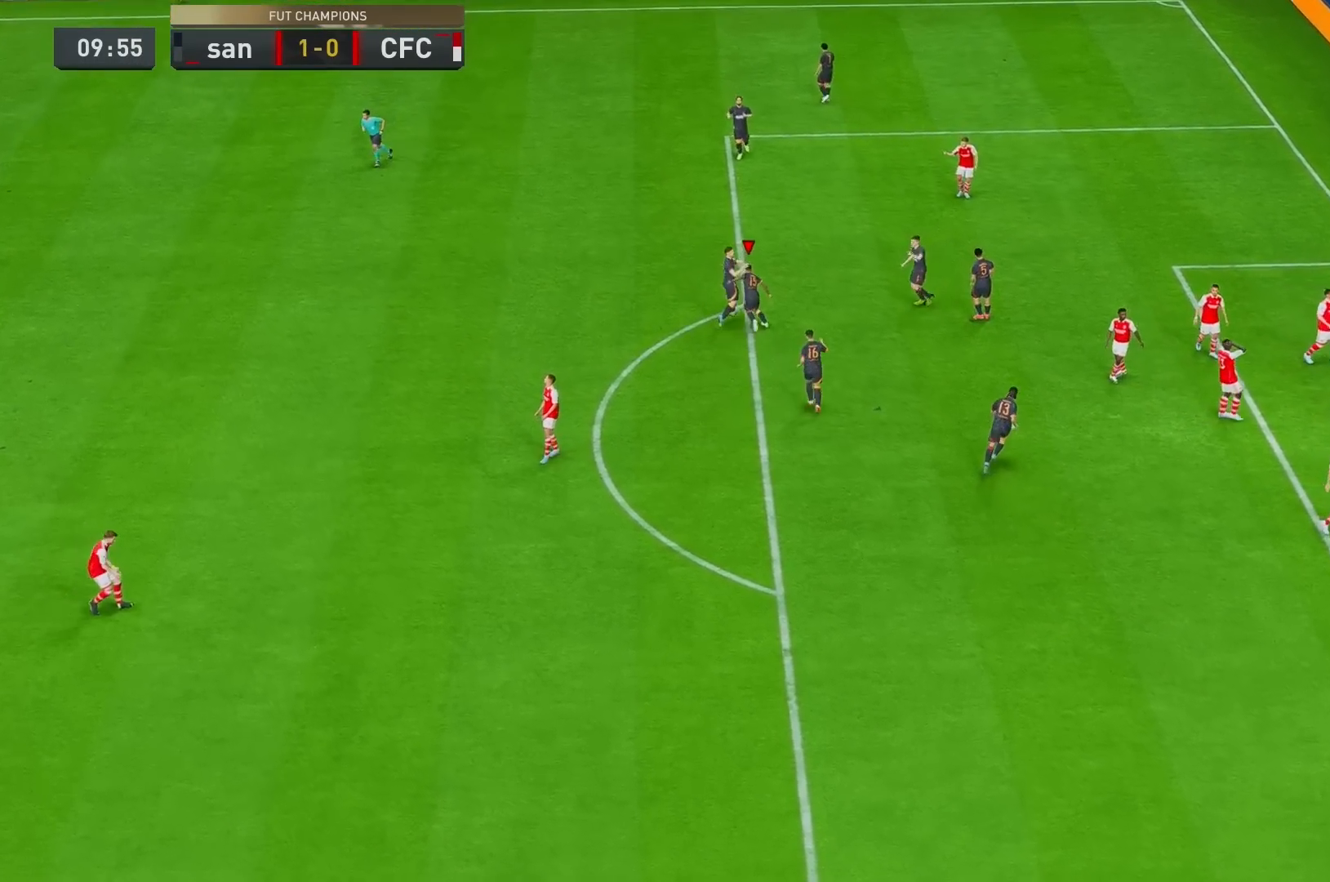
{"buttons": [], "left_stick": "center", "right_stick": "center", "events": []}
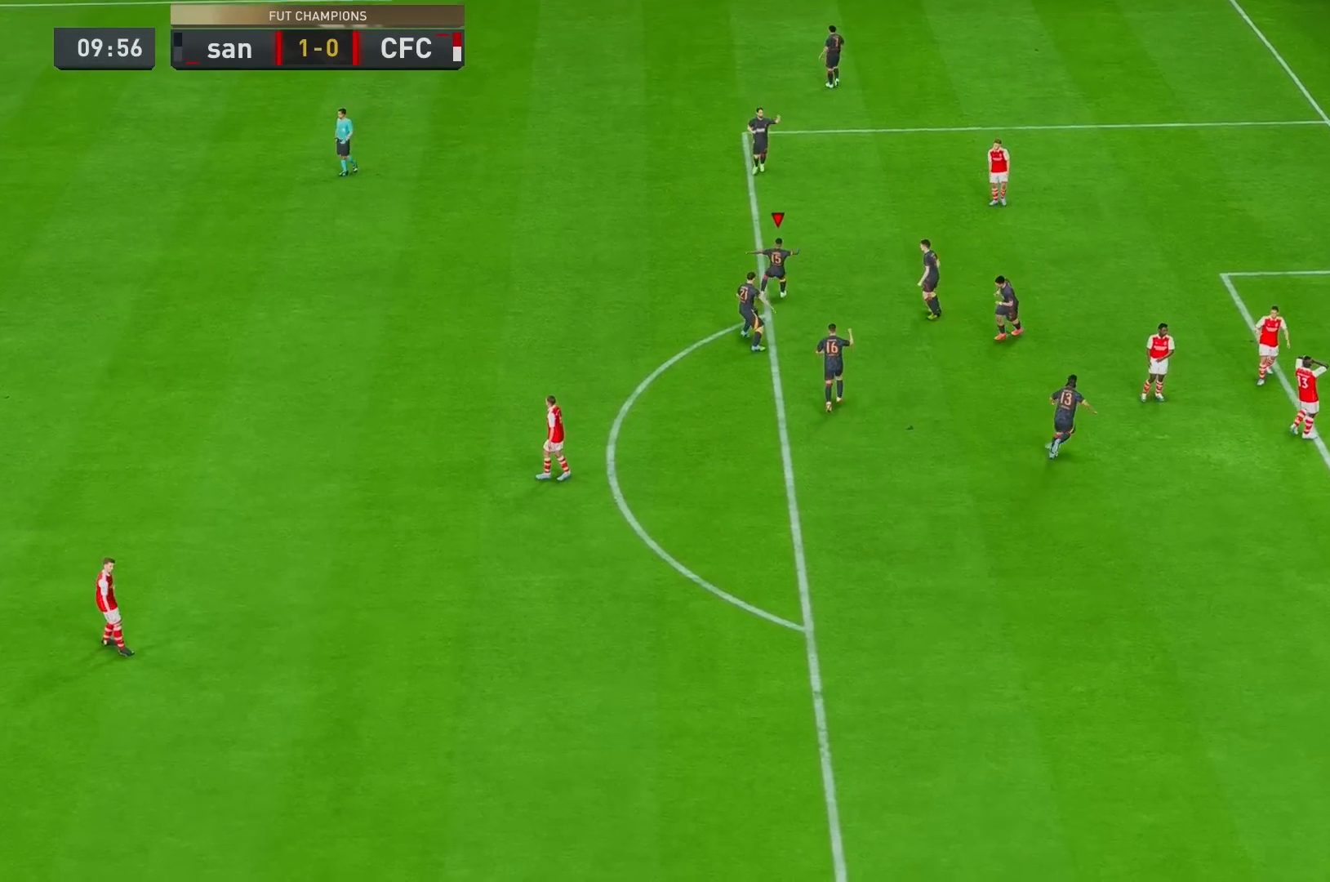
{"buttons": [], "left_stick": "up-right", "right_stick": "center", "events": [[217, "left_stick", "up-right"]]}